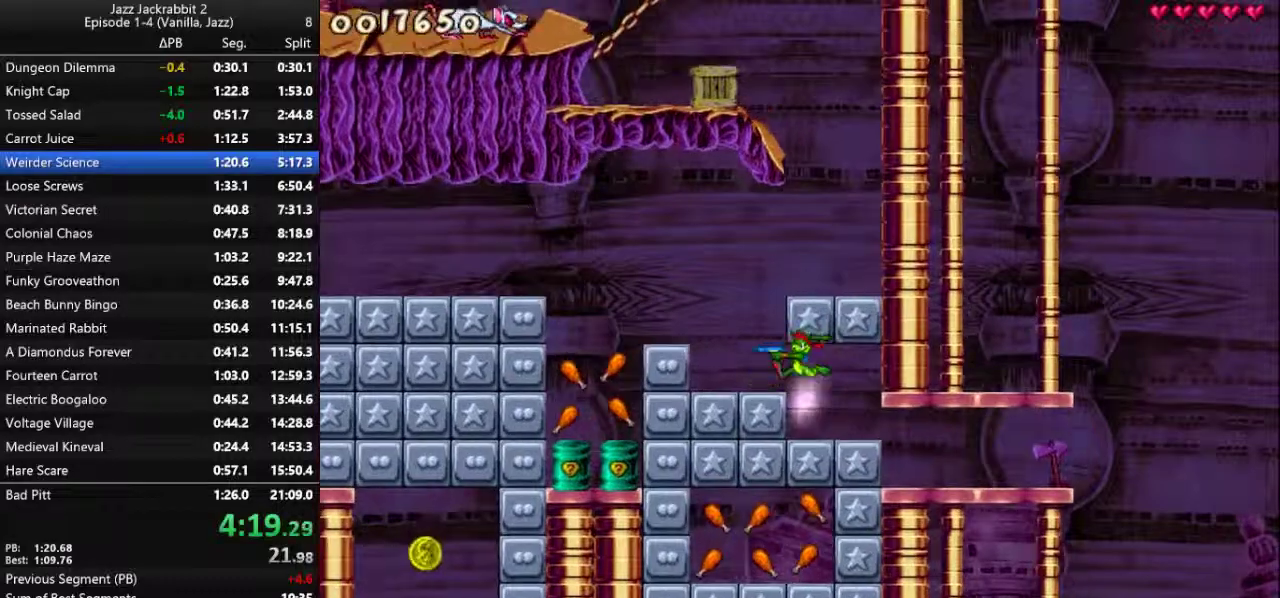
Gameplay with keyboard; each line is a JSON object with the keys held at the frame after it. "events" lists presses ("down") and releases ("up") of "1", "2", "3", "4", "5", "6", "7", "8", "9", "down", "jump", "left", "right", "shoot" and "up" between this image and that frame as [ms after this image, input, new state], when the widget could be followed in between. No other keys are recorded. Mouse input is not recorded. Key names are as the overlay labels them; some are game actions (e.g. jump) rather than physical keys. Not read: run.
{"keys": ["shoot"], "events": [[200, "left", "up"], [233, "right", "down"], [317, "right", "up"], [483, "shoot", "down"]]}
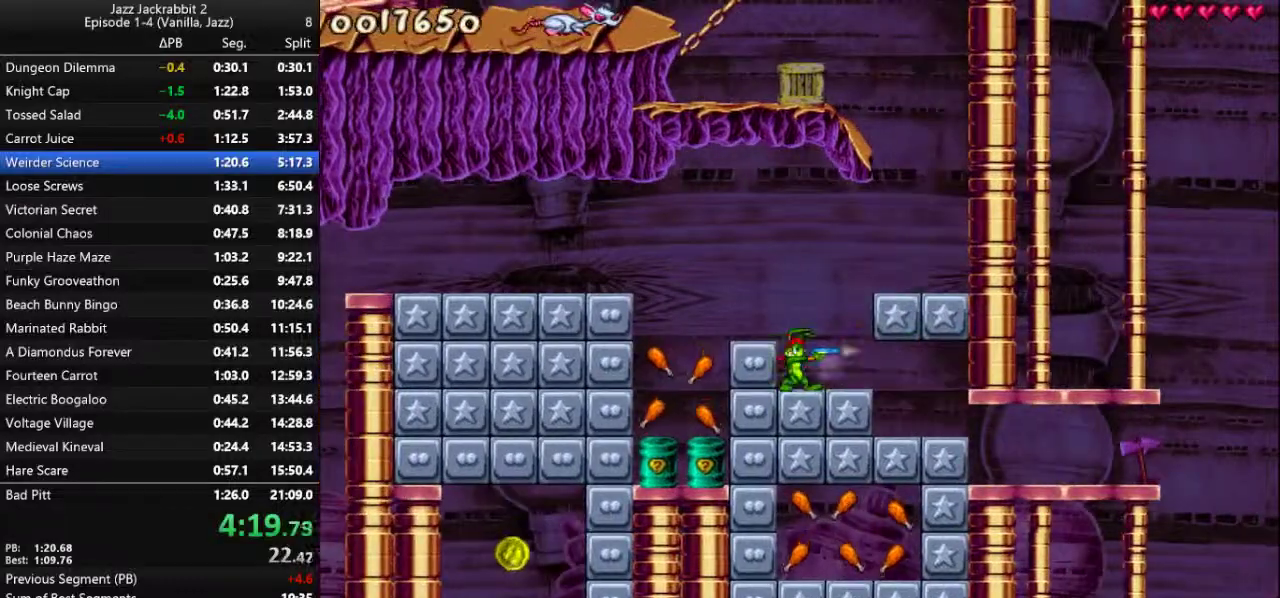
{"keys": ["shoot"], "events": [[17, "shoot", "up"], [483, "shoot", "down"]]}
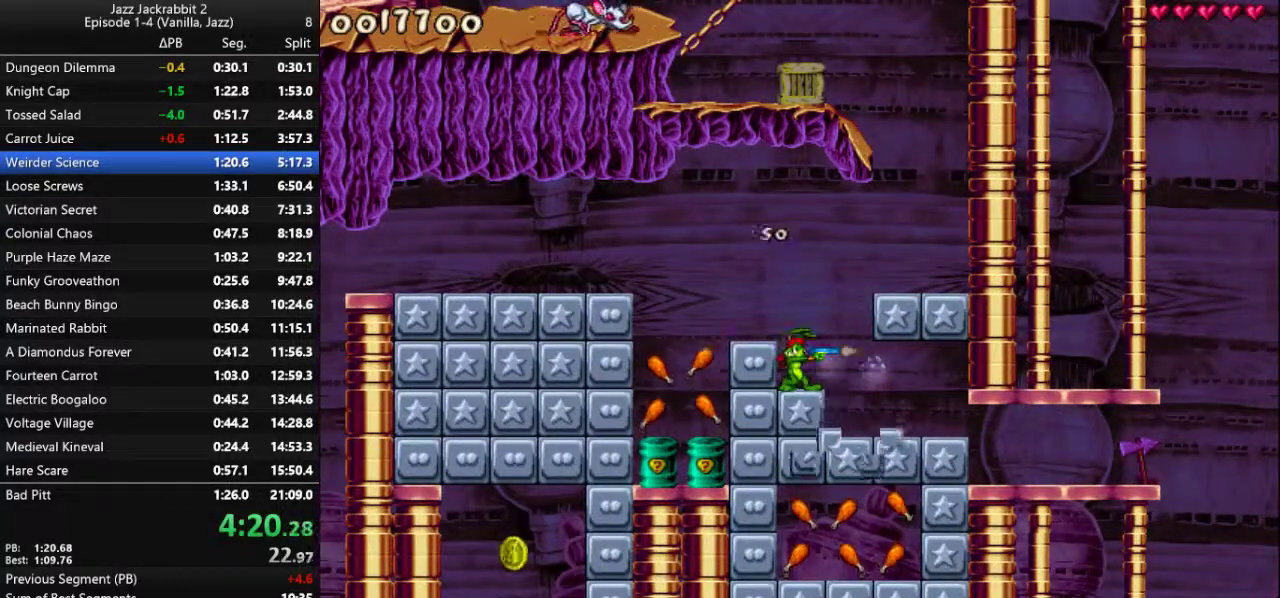
{"keys": ["right"], "events": [[50, "shoot", "up"], [267, "right", "down"]]}
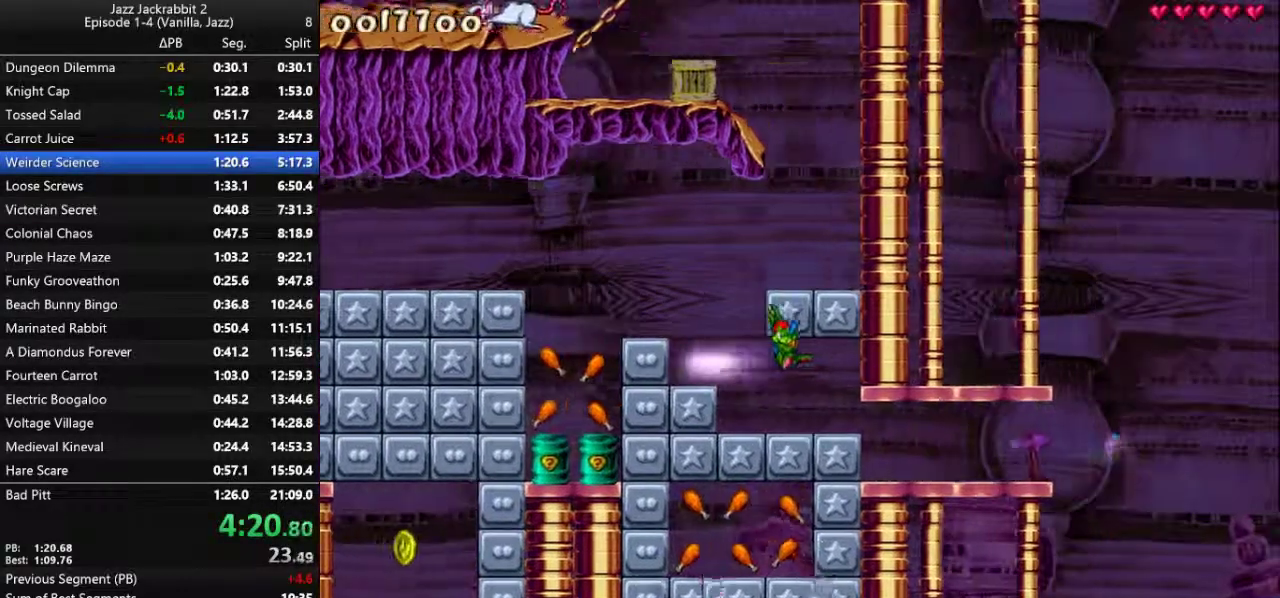
{"keys": ["right"], "events": [[67, "right", "up"], [267, "left", "down"], [467, "left", "up"], [467, "right", "down"]]}
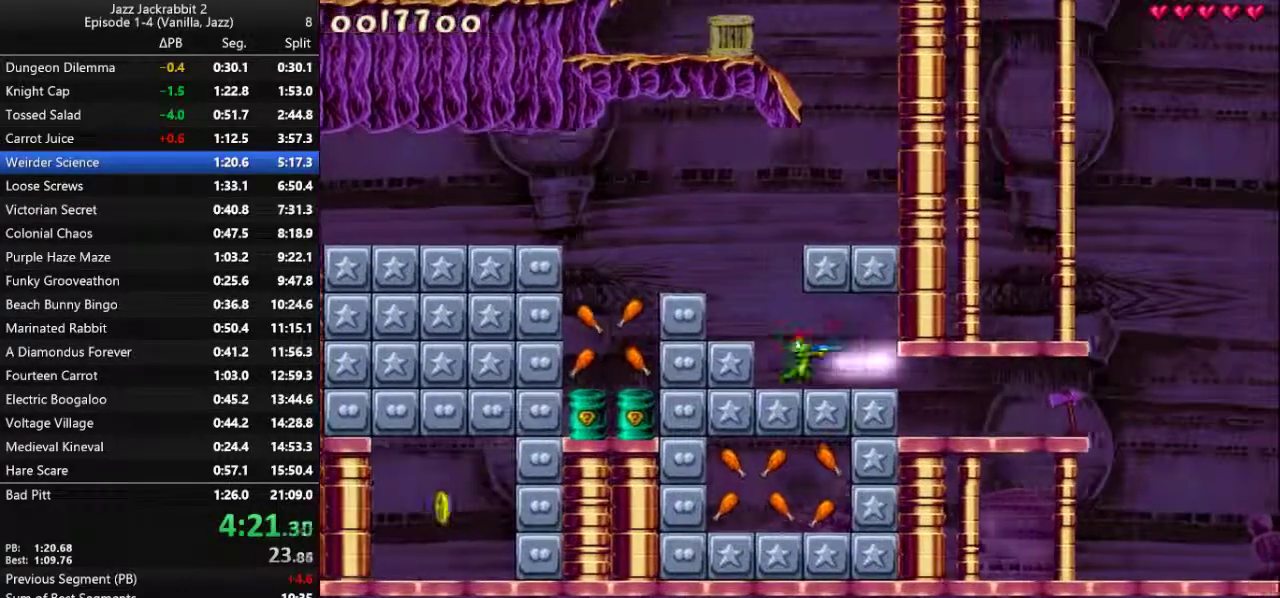
{"keys": ["right"], "events": [[33, "right", "up"], [217, "shoot", "down"], [283, "shoot", "up"], [383, "right", "down"]]}
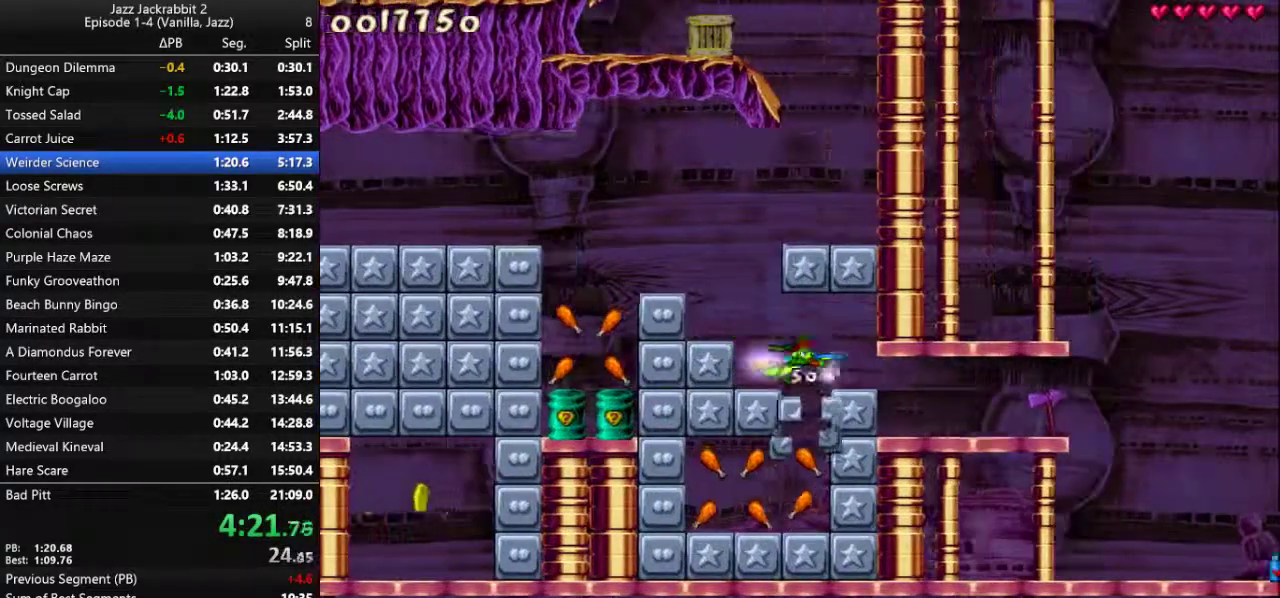
{"keys": ["left"], "events": [[50, "1", "down"], [150, "1", "up"], [350, "right", "up"], [483, "left", "down"]]}
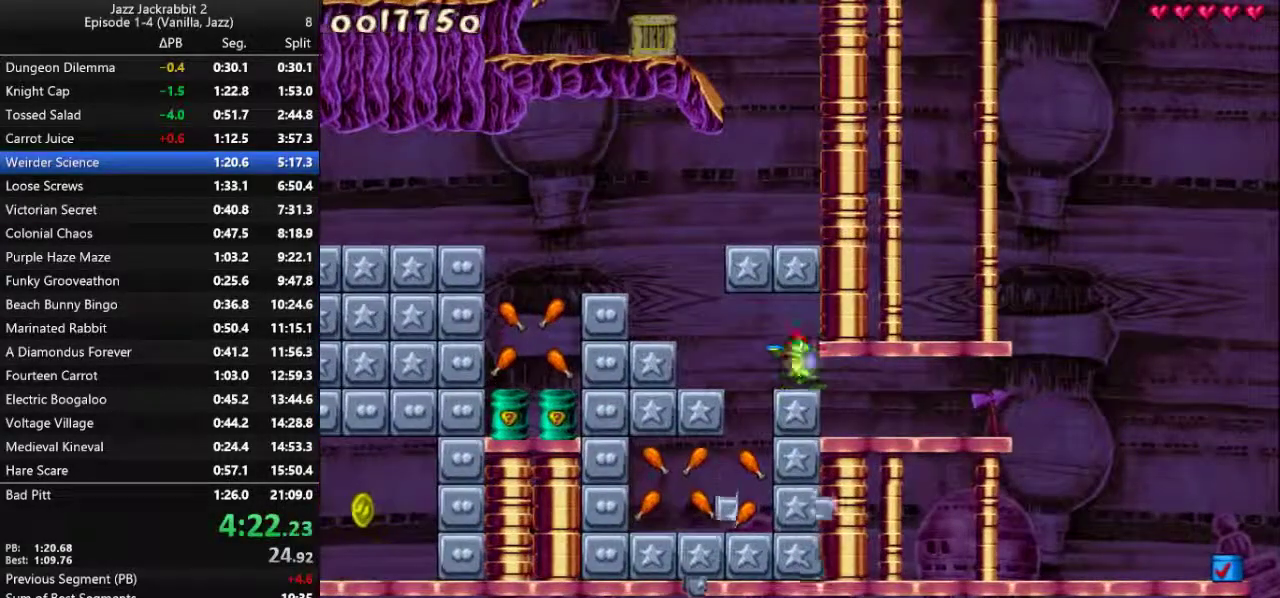
{"keys": ["shoot"], "events": [[167, "left", "up"], [200, "right", "down"], [300, "right", "up"], [500, "shoot", "down"]]}
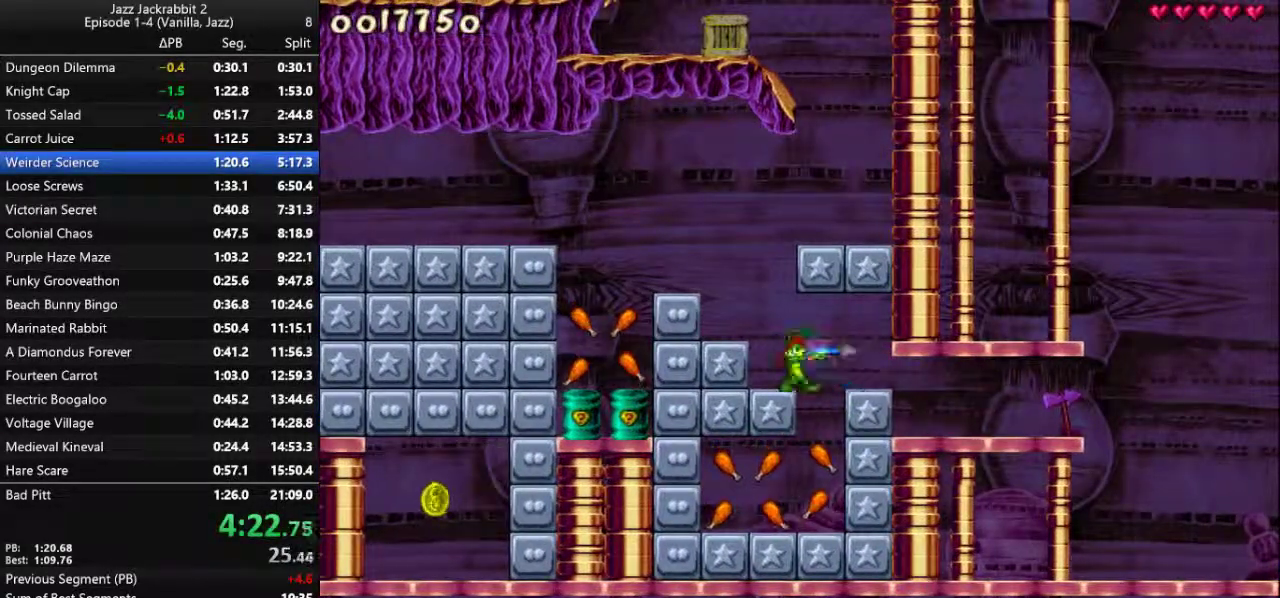
{"keys": [], "events": [[67, "right", "down"], [67, "shoot", "up"], [167, "right", "up"]]}
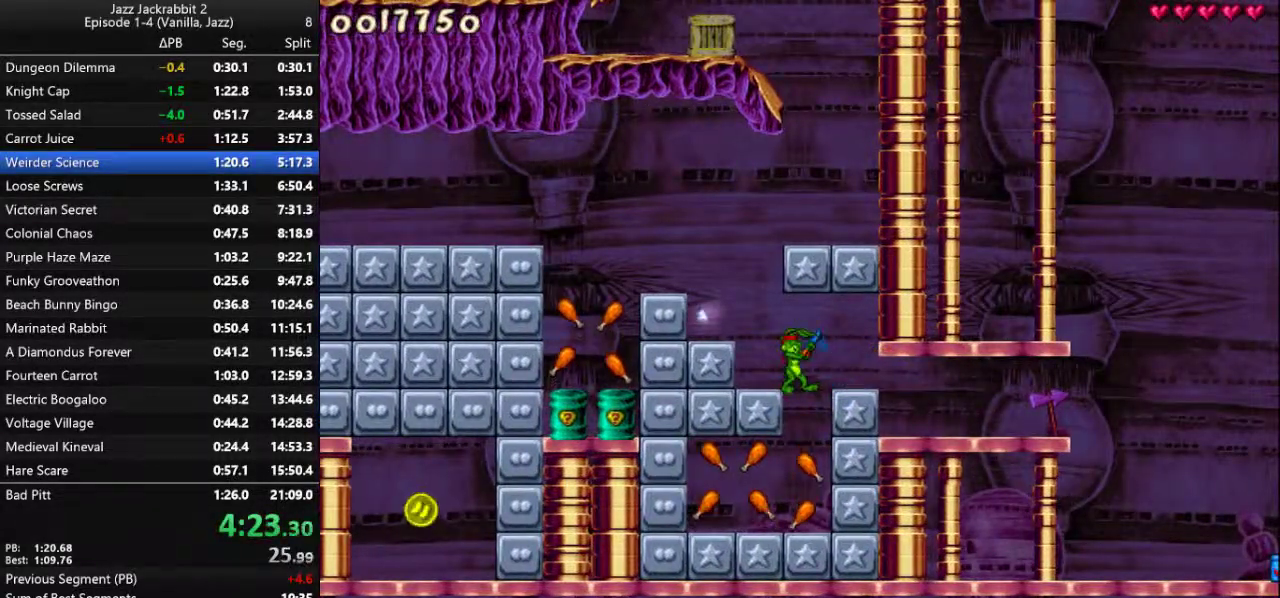
{"keys": [], "events": [[50, "right", "down"], [150, "right", "up"], [417, "shoot", "down"], [450, "shoot", "up"]]}
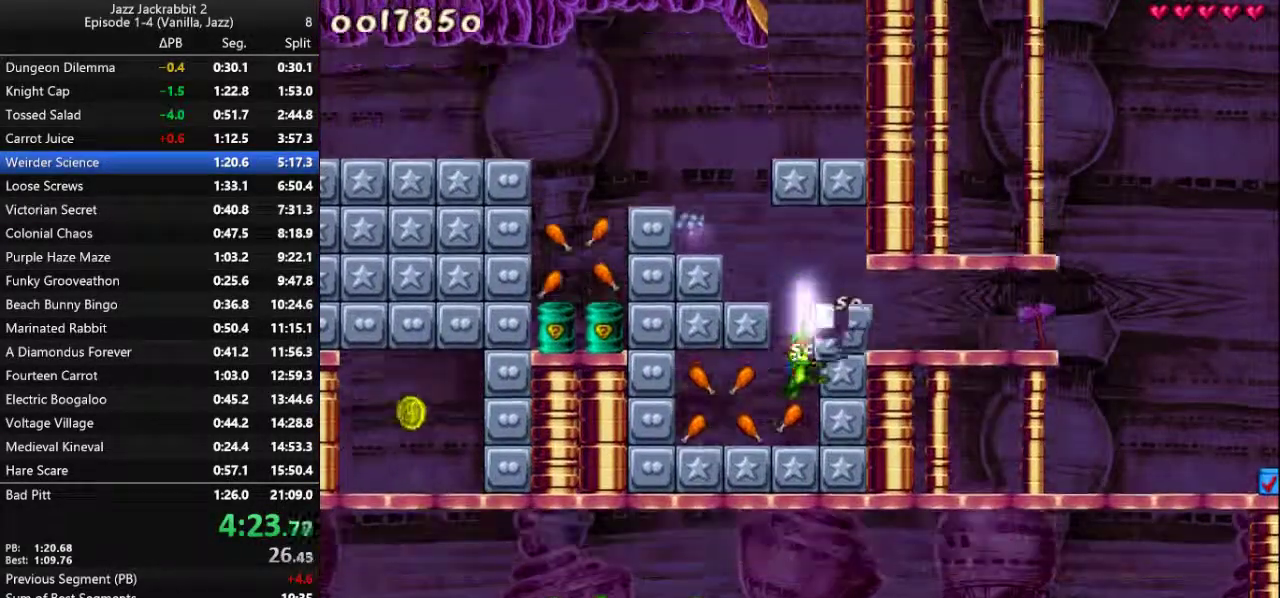
{"keys": ["right"], "events": [[83, "right", "down"], [150, "jump", "down"], [283, "jump", "up"]]}
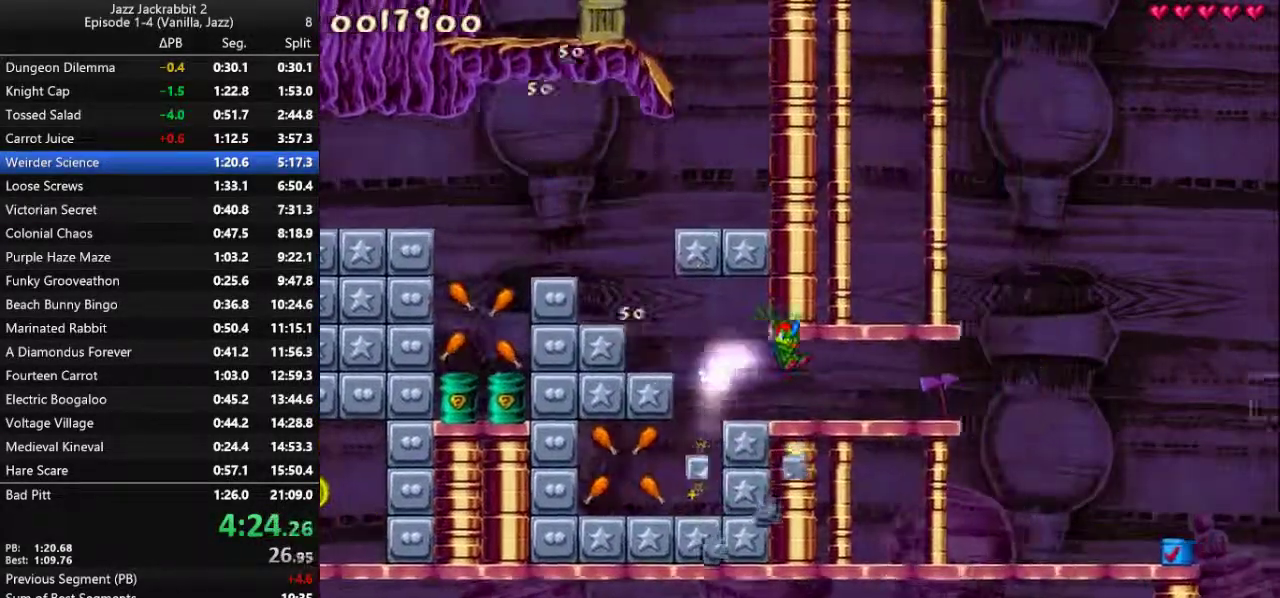
{"keys": ["jump", "right"], "events": [[267, "jump", "down"]]}
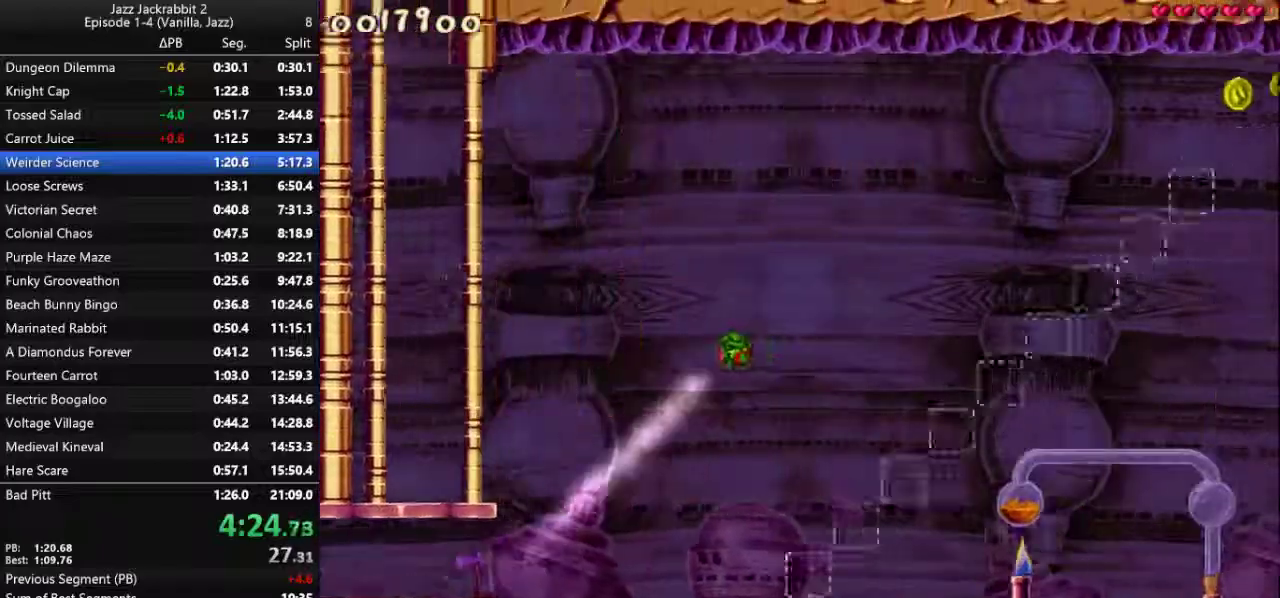
{"keys": ["right"], "events": [[100, "jump", "up"]]}
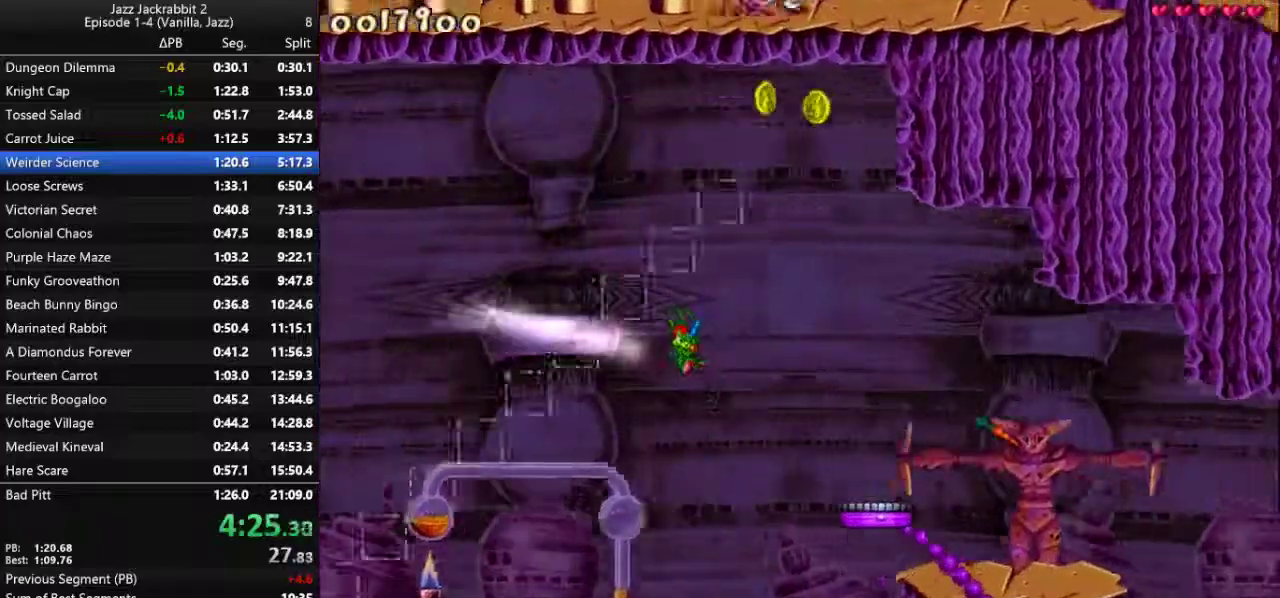
{"keys": ["right"], "events": []}
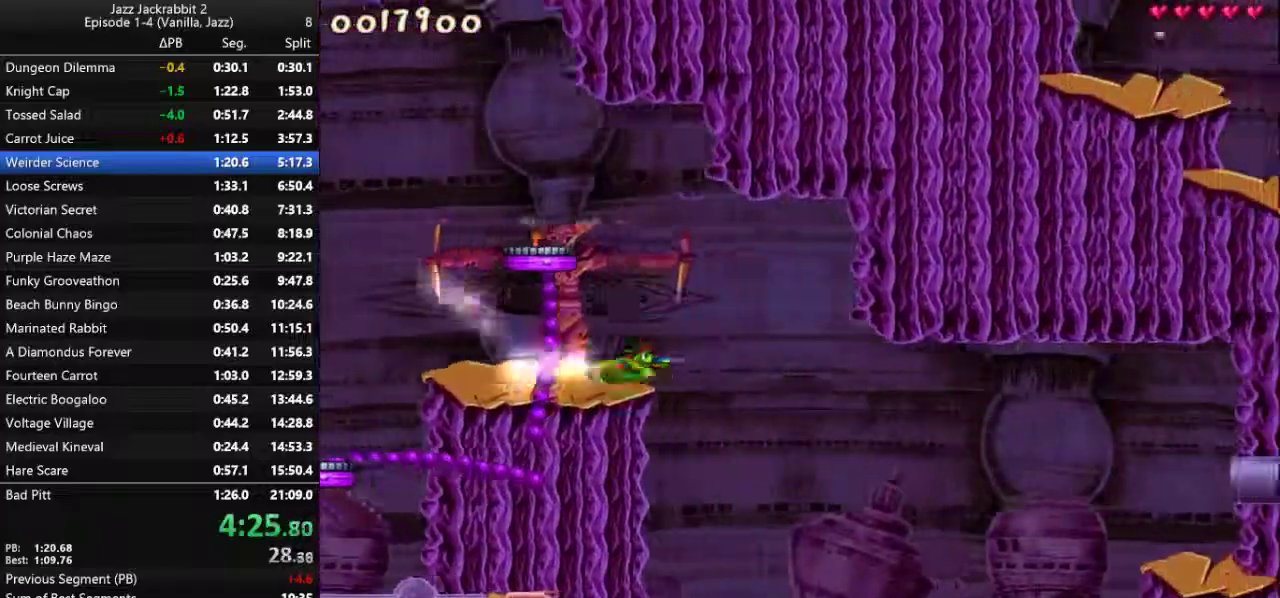
{"keys": ["right"], "events": [[317, "jump", "down"], [383, "jump", "up"]]}
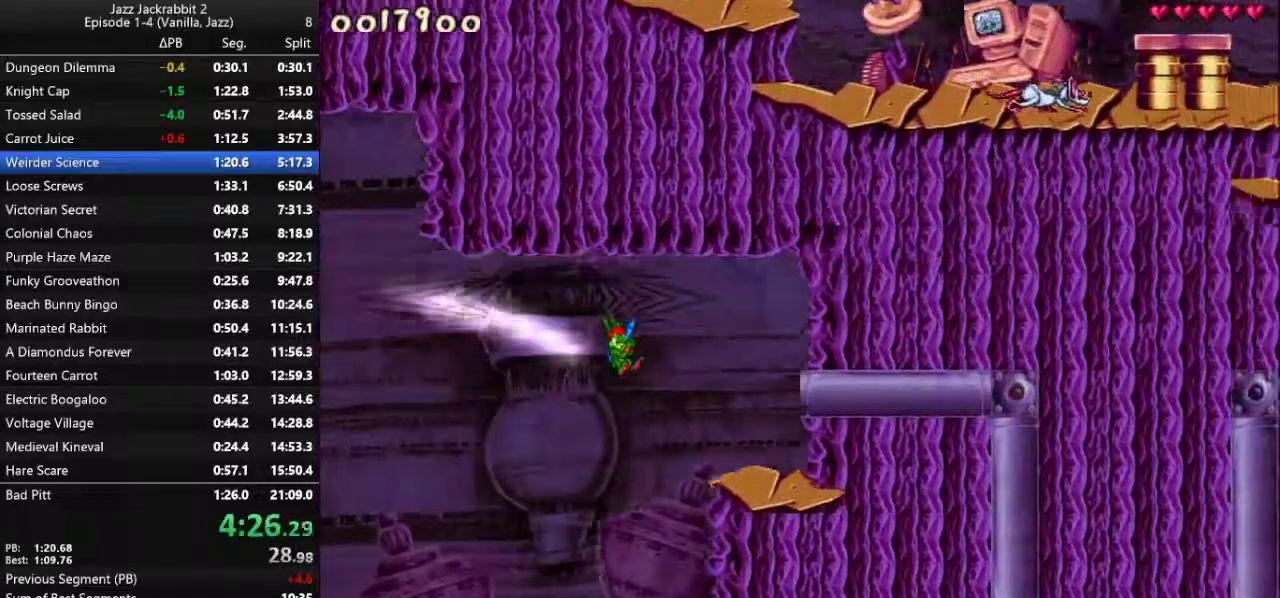
{"keys": ["right"], "events": [[17, "jump", "down"], [133, "jump", "up"]]}
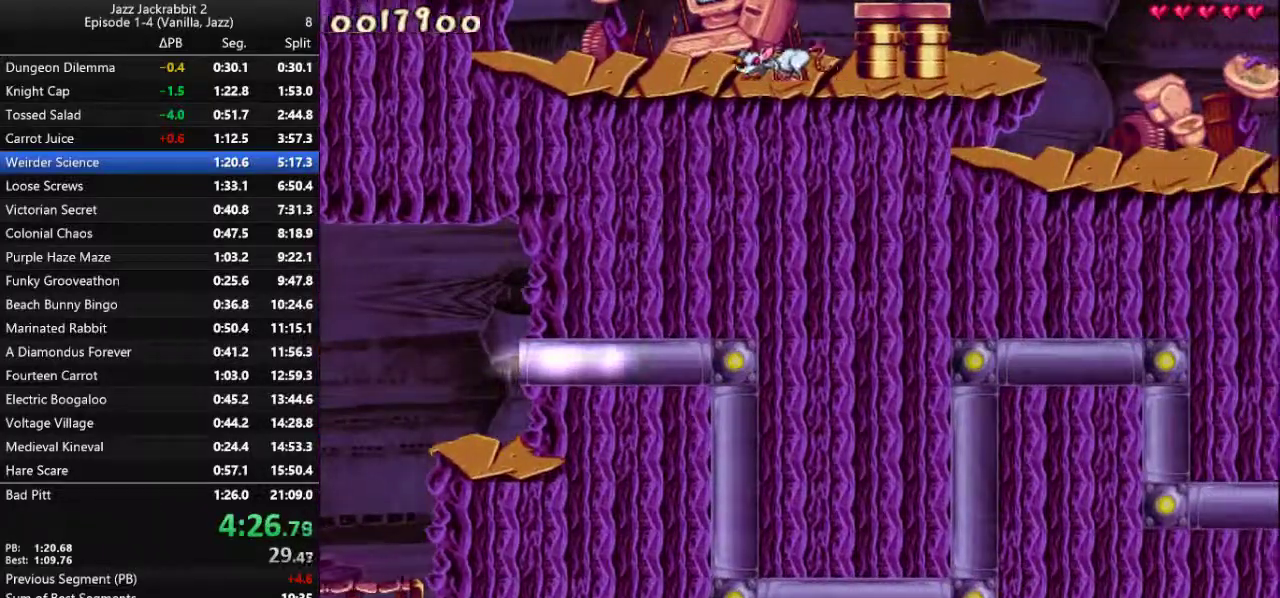
{"keys": ["right"], "events": []}
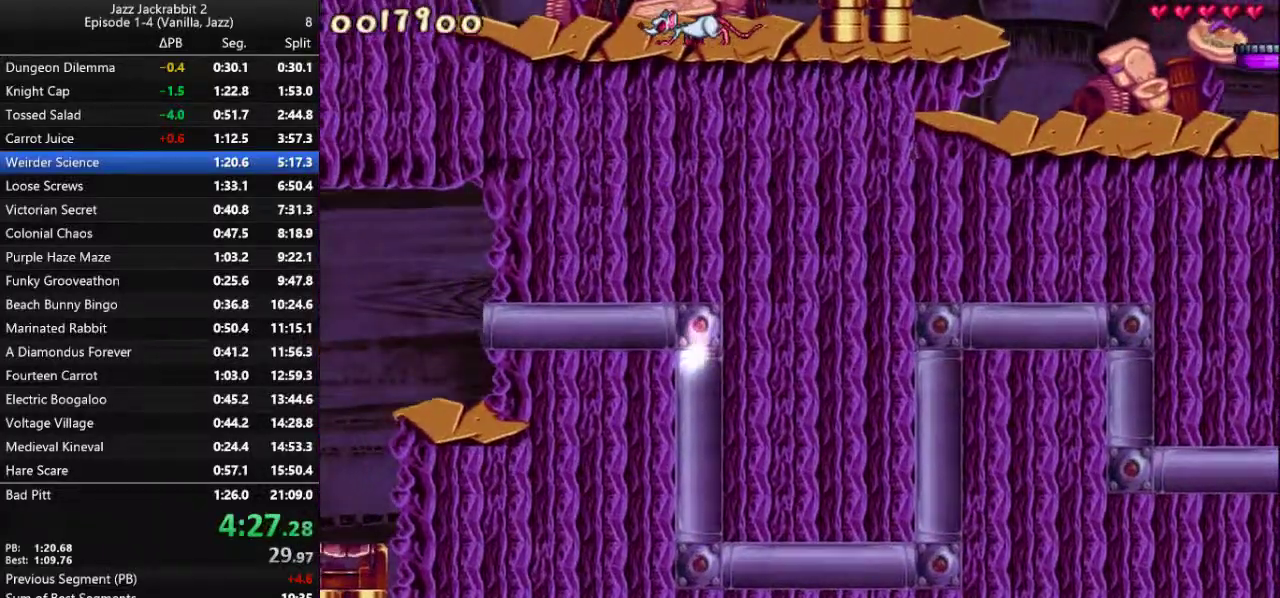
{"keys": ["right"], "events": []}
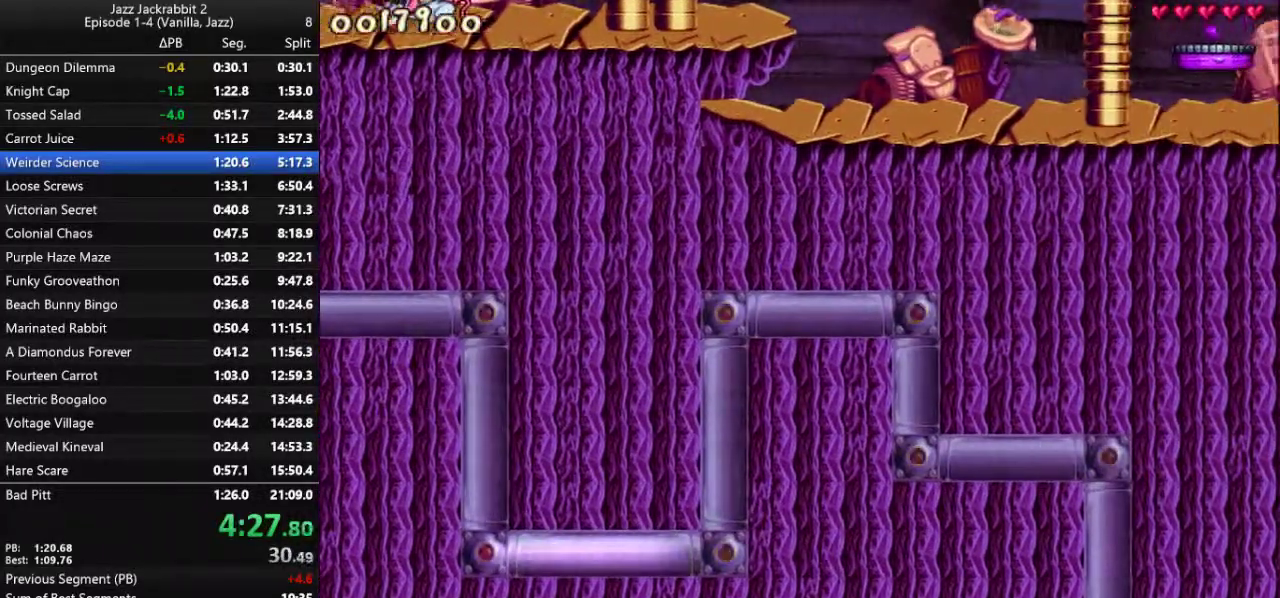
{"keys": ["right"], "events": []}
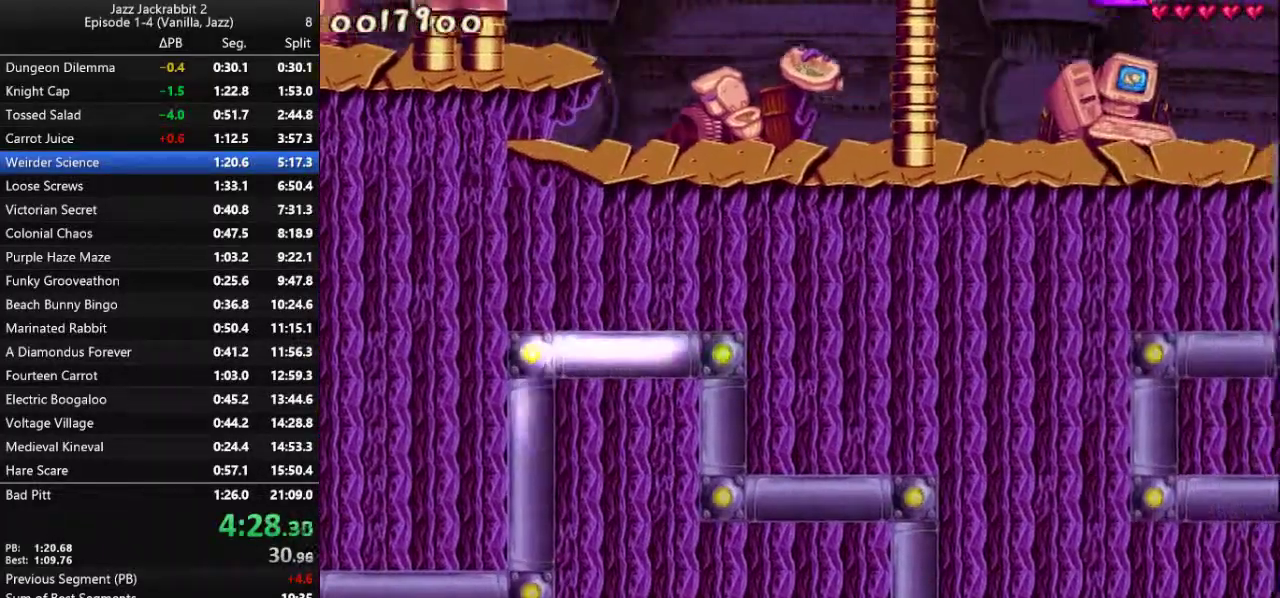
{"keys": ["right"], "events": []}
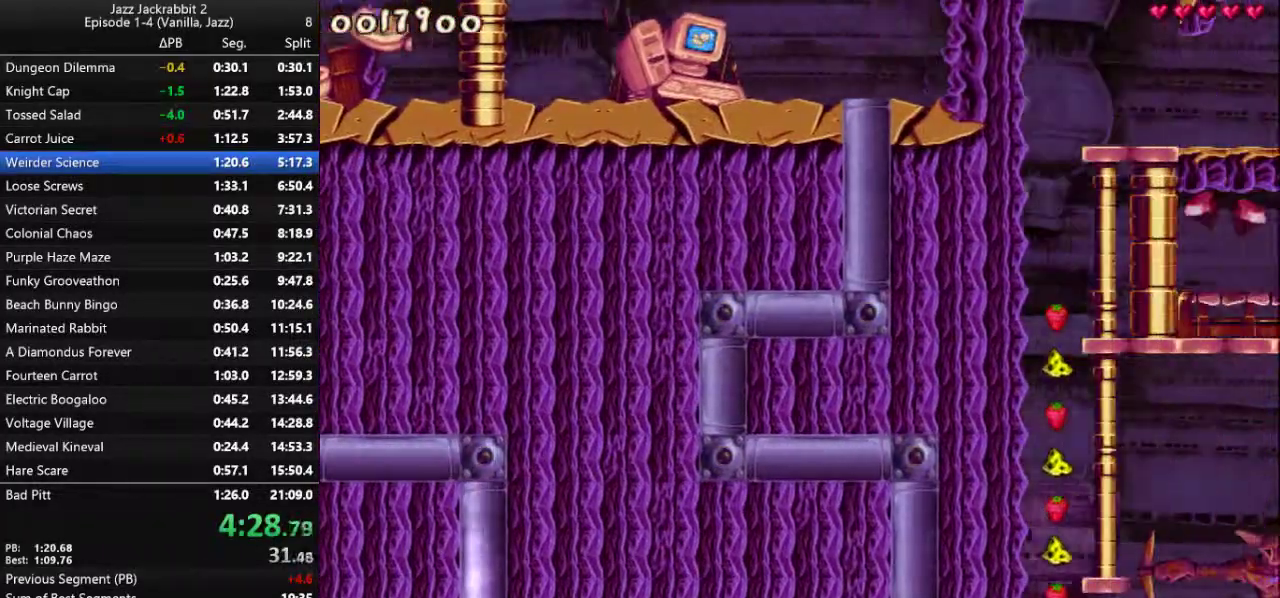
{"keys": ["jump"], "events": [[333, "jump", "down"], [333, "right", "up"]]}
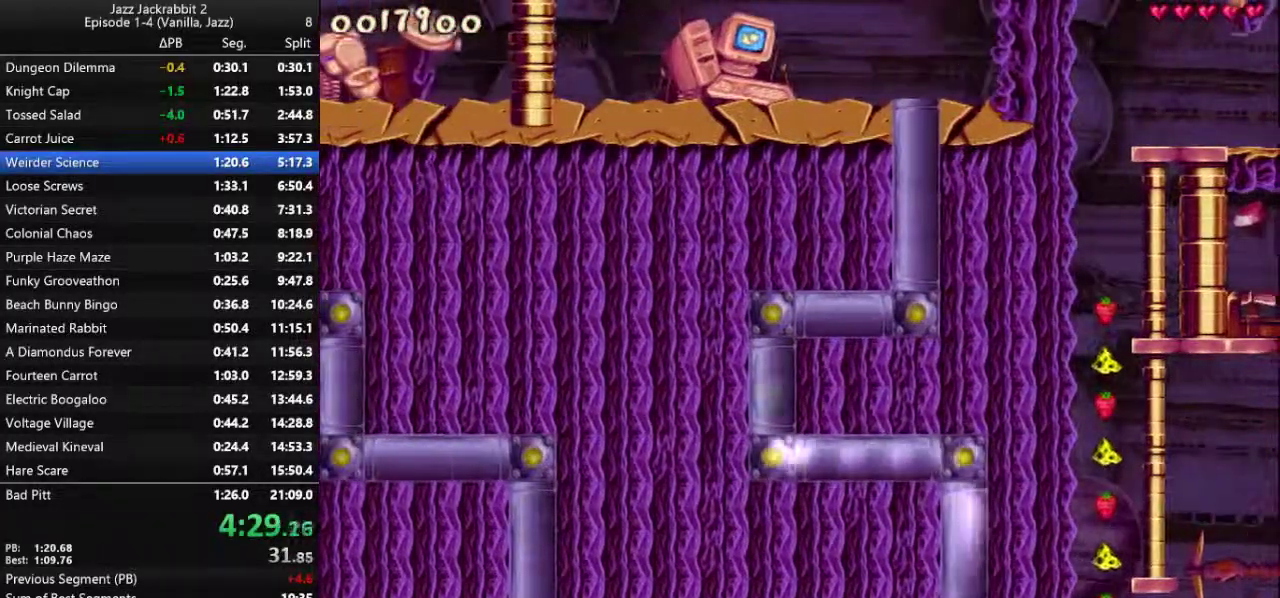
{"keys": ["jump"], "events": []}
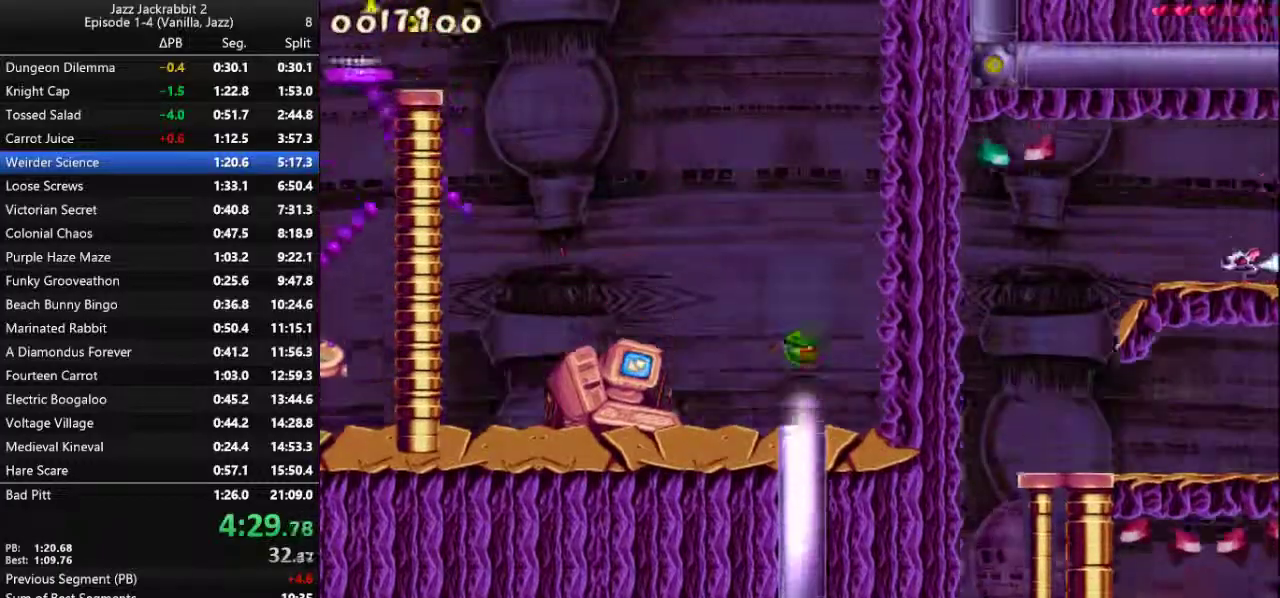
{"keys": [], "events": [[50, "left", "down"], [417, "jump", "up"], [417, "left", "up"]]}
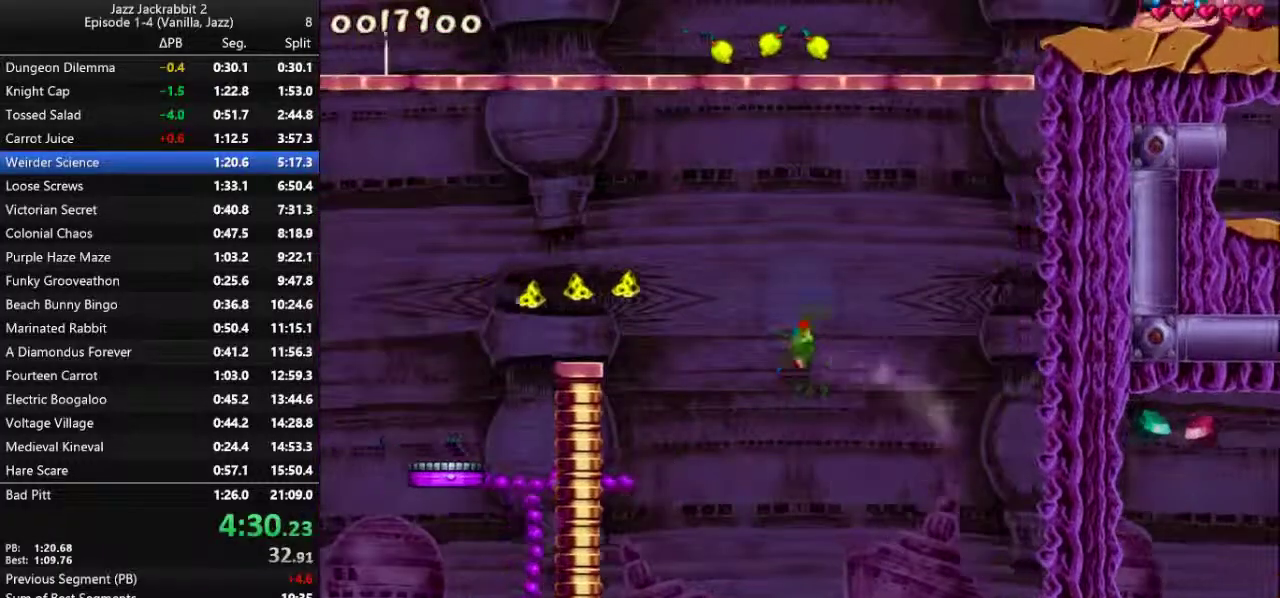
{"keys": [], "events": [[17, "jump", "down"], [167, "jump", "up"], [167, "left", "down"], [267, "left", "up"]]}
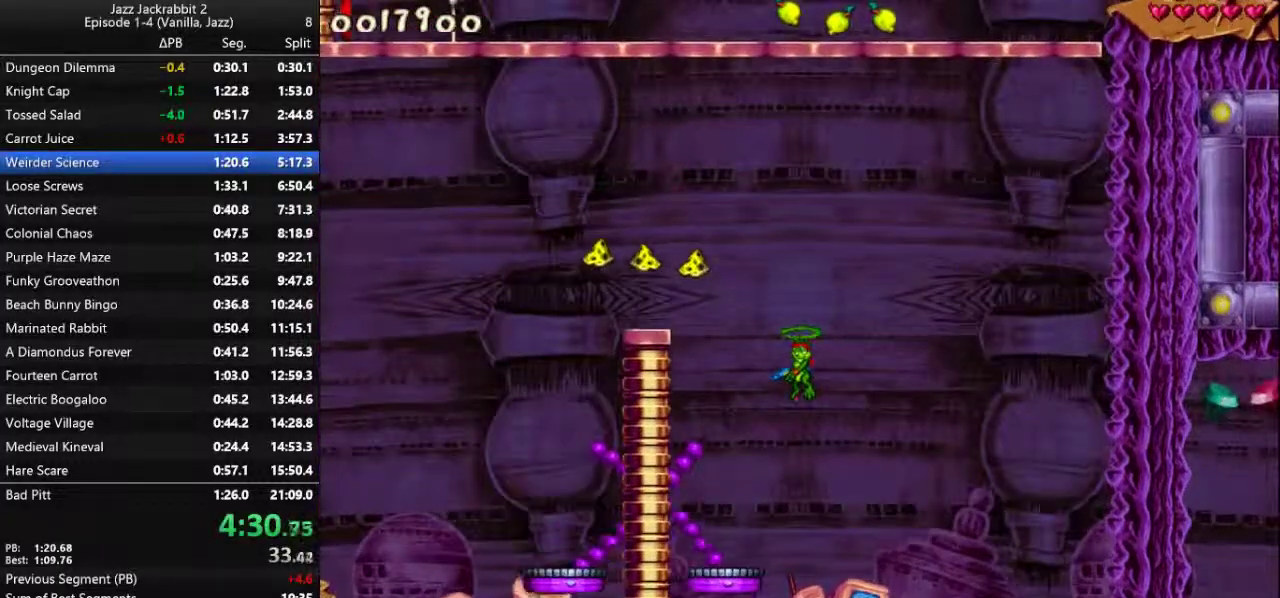
{"keys": ["jump"], "events": [[467, "jump", "down"]]}
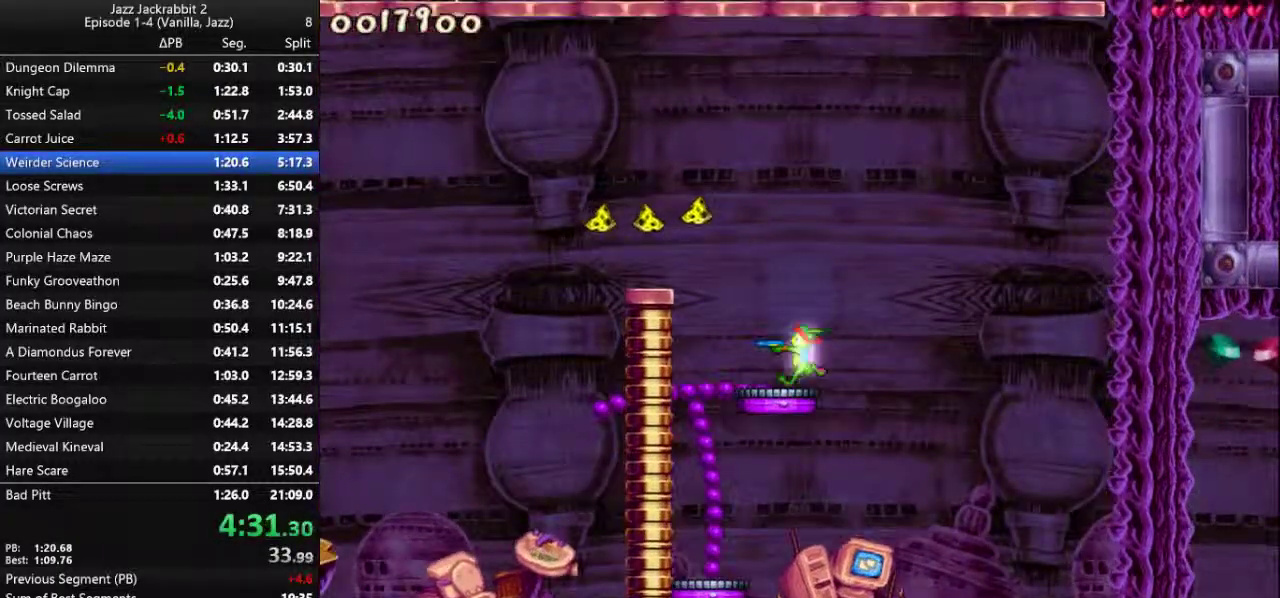
{"keys": [], "events": [[17, "left", "down"], [183, "jump", "up"], [350, "left", "up"]]}
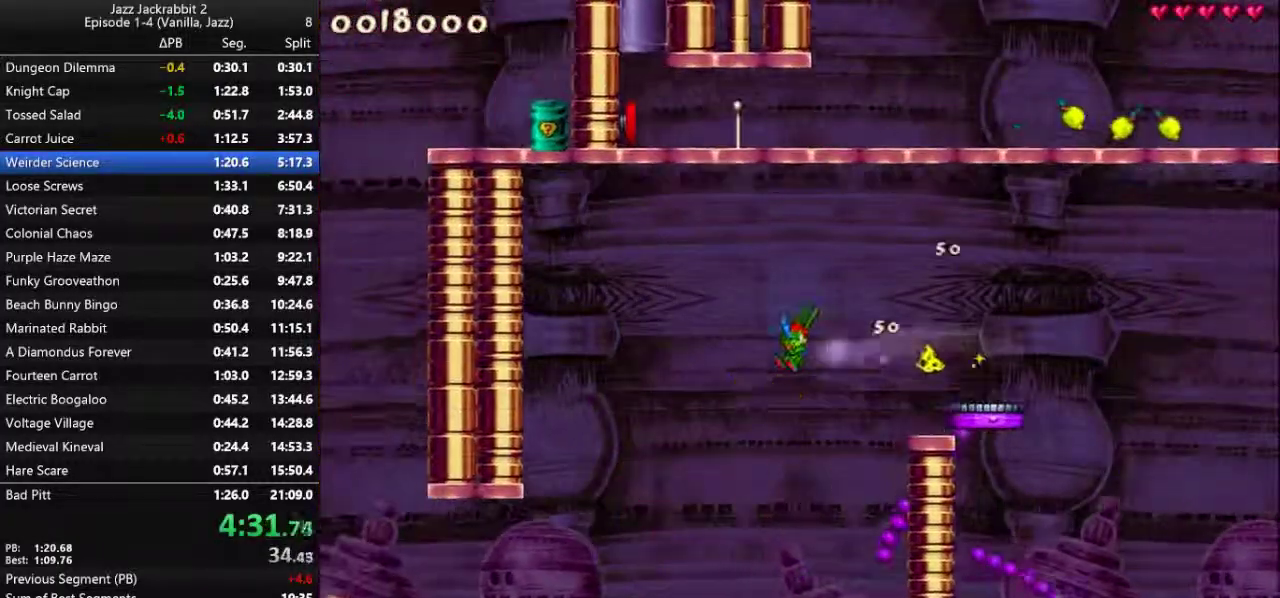
{"keys": ["left"], "events": [[217, "left", "down"]]}
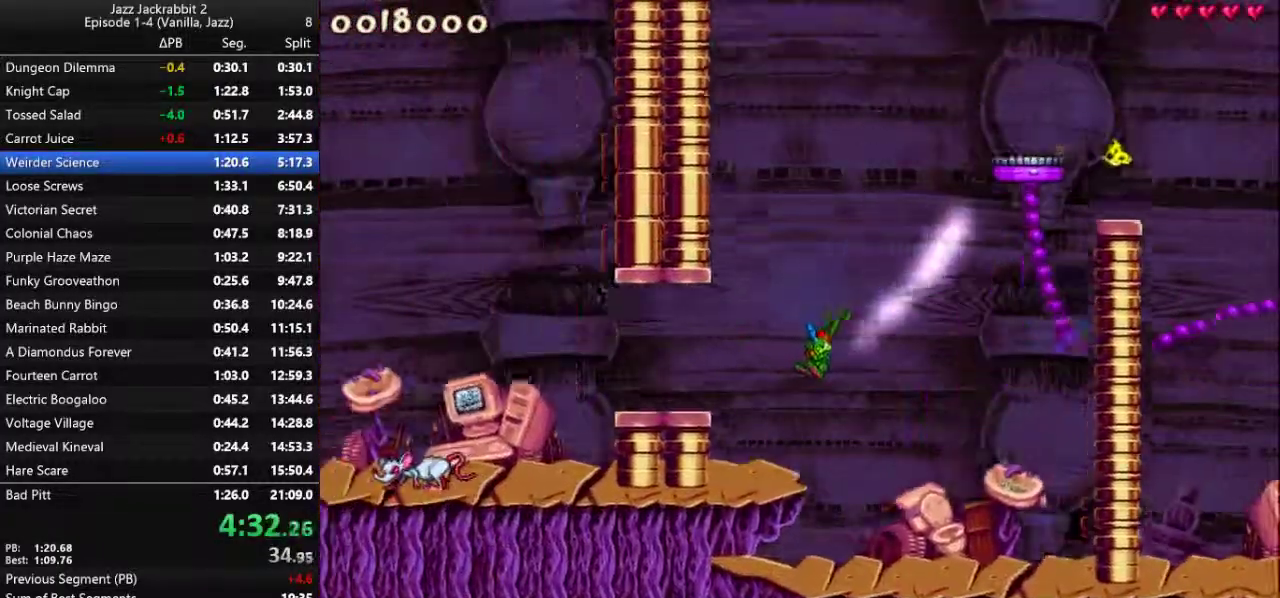
{"keys": ["left"], "events": [[133, "left", "up"], [200, "jump", "down"], [233, "jump", "up"], [433, "left", "down"]]}
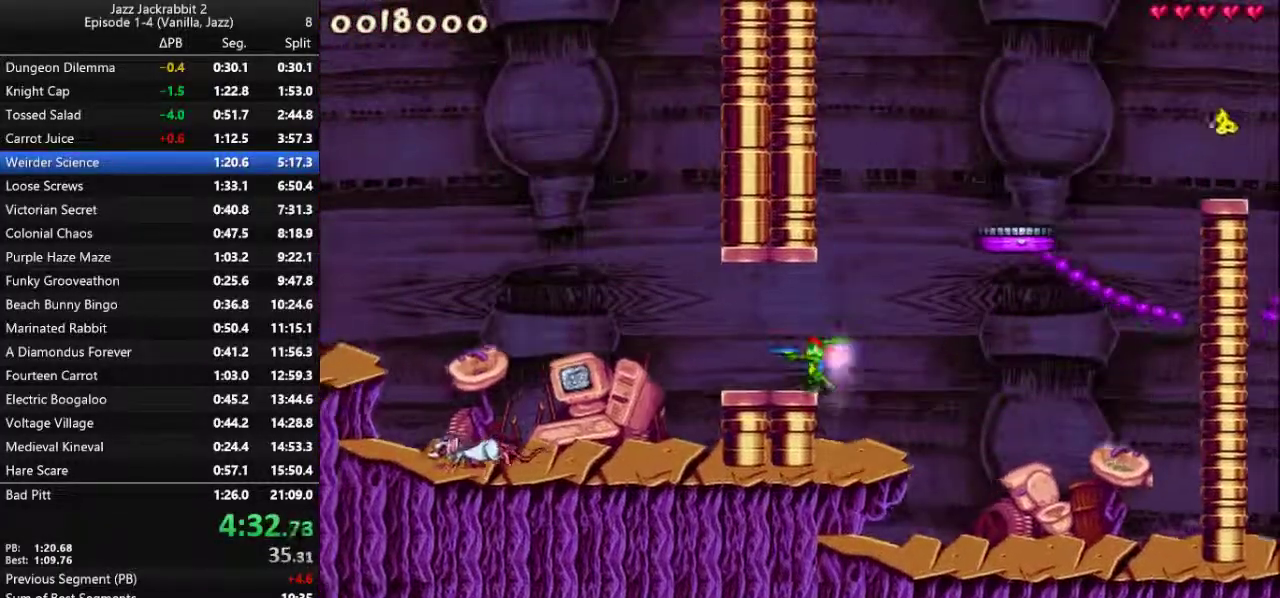
{"keys": ["jump", "left"], "events": [[233, "jump", "down"]]}
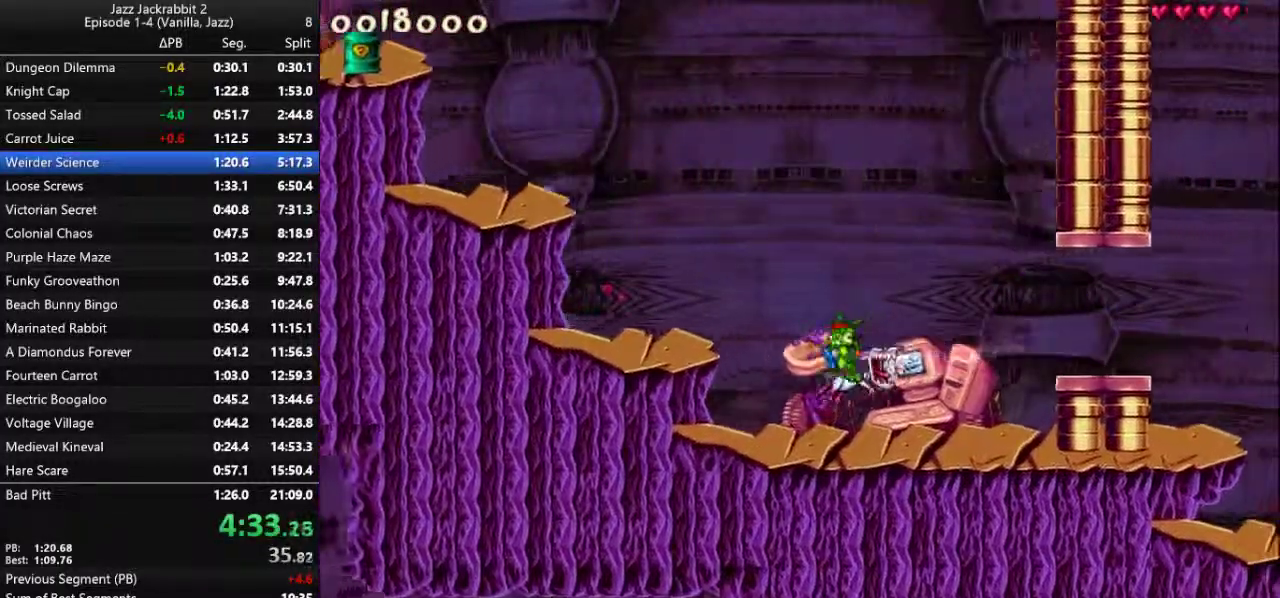
{"keys": ["left"], "events": [[417, "jump", "up"]]}
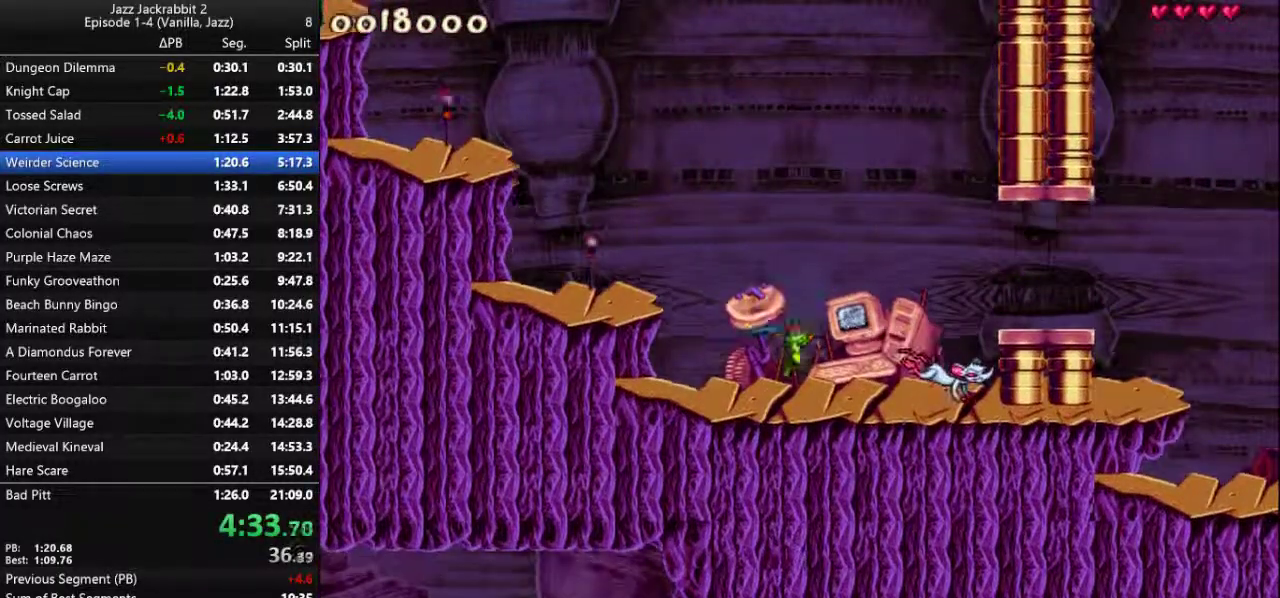
{"keys": ["jump", "left"], "events": [[150, "jump", "down"]]}
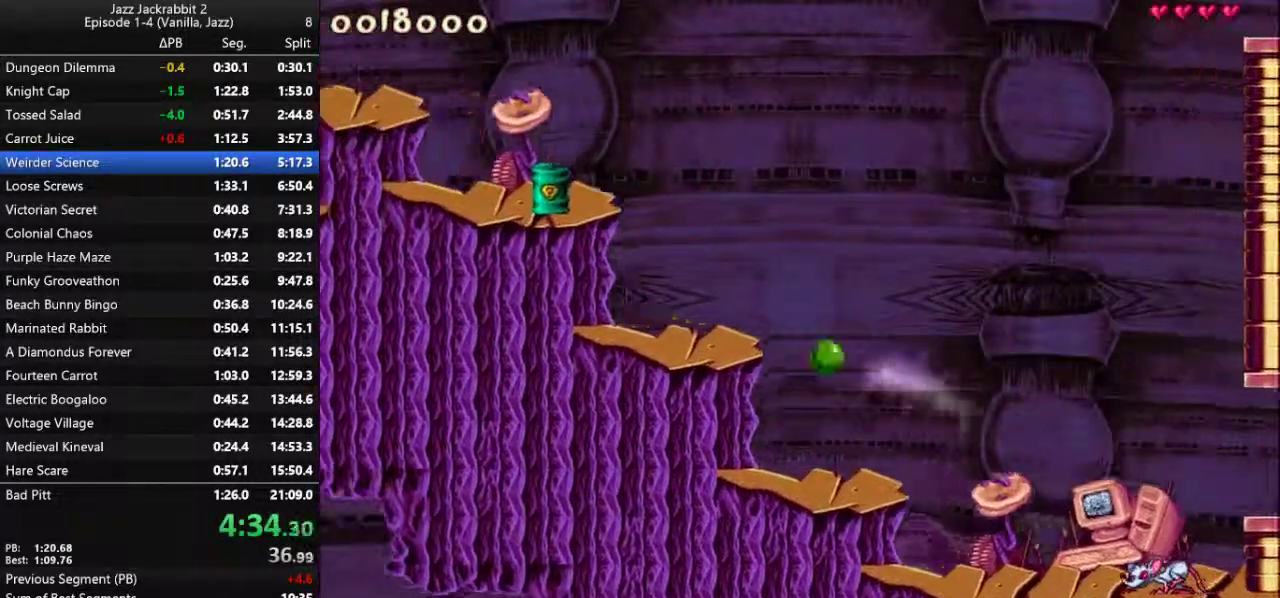
{"keys": ["left"], "events": [[100, "jump", "up"], [100, "left", "up"], [200, "right", "down"], [300, "right", "up"], [433, "left", "down"]]}